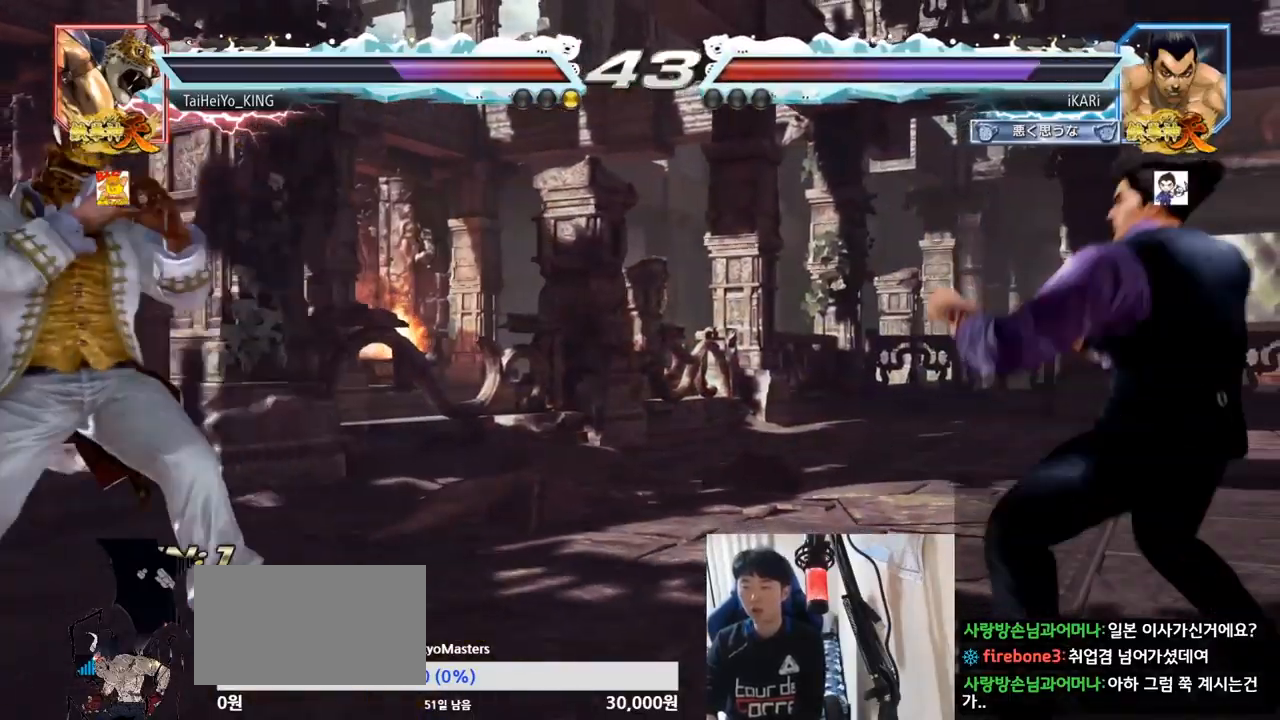
Gameplay with a controller (arcade stick); each line is a JSON object with the inputs held at the frame after it. "events" lists button and stick changes between this image and that frame as [ms after this image, input, new state], when the widget could be followed in between. Not read: L3 R3.
{"buttons": [], "left_stick": "right", "events": [[117, "left_stick", "up"], [167, "left_stick", "center"], [400, "left_stick", "right"]]}
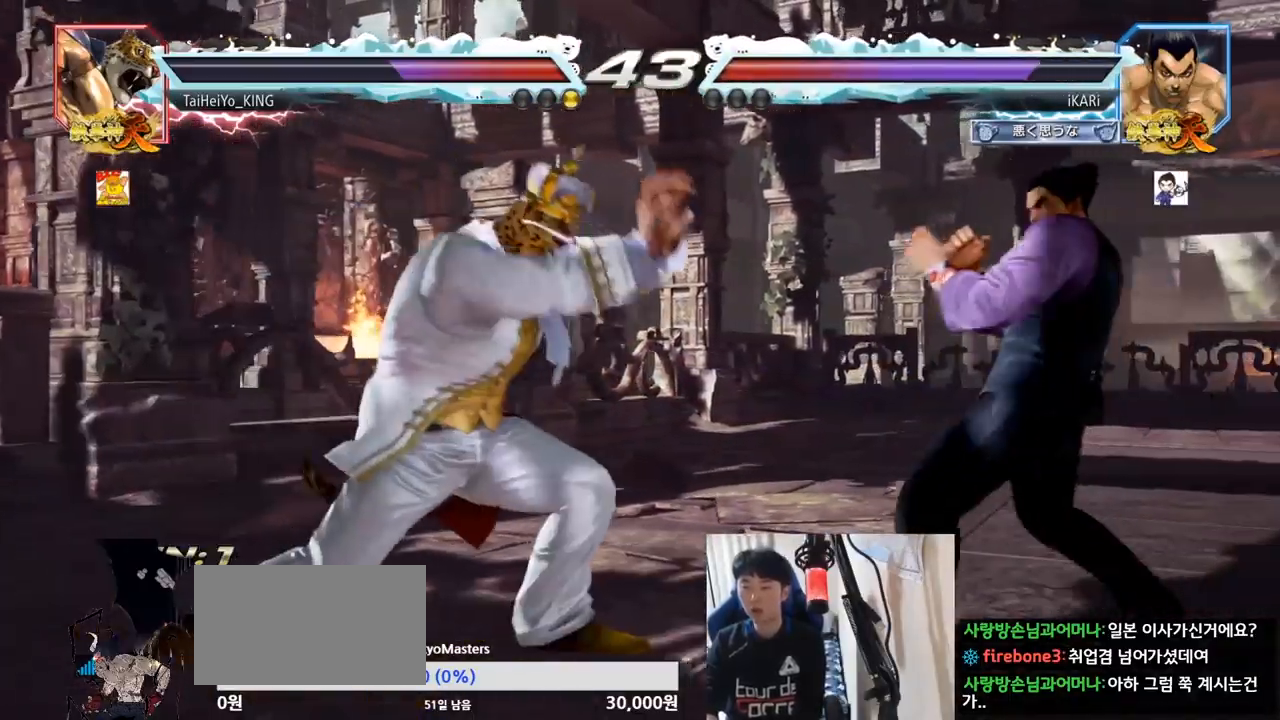
{"buttons": [], "left_stick": "center", "events": [[84, "left_stick", "center"], [184, "left_stick", "down"], [267, "left_stick", "center"], [384, "CIRCLE", "down"], [451, "CIRCLE", "up"]]}
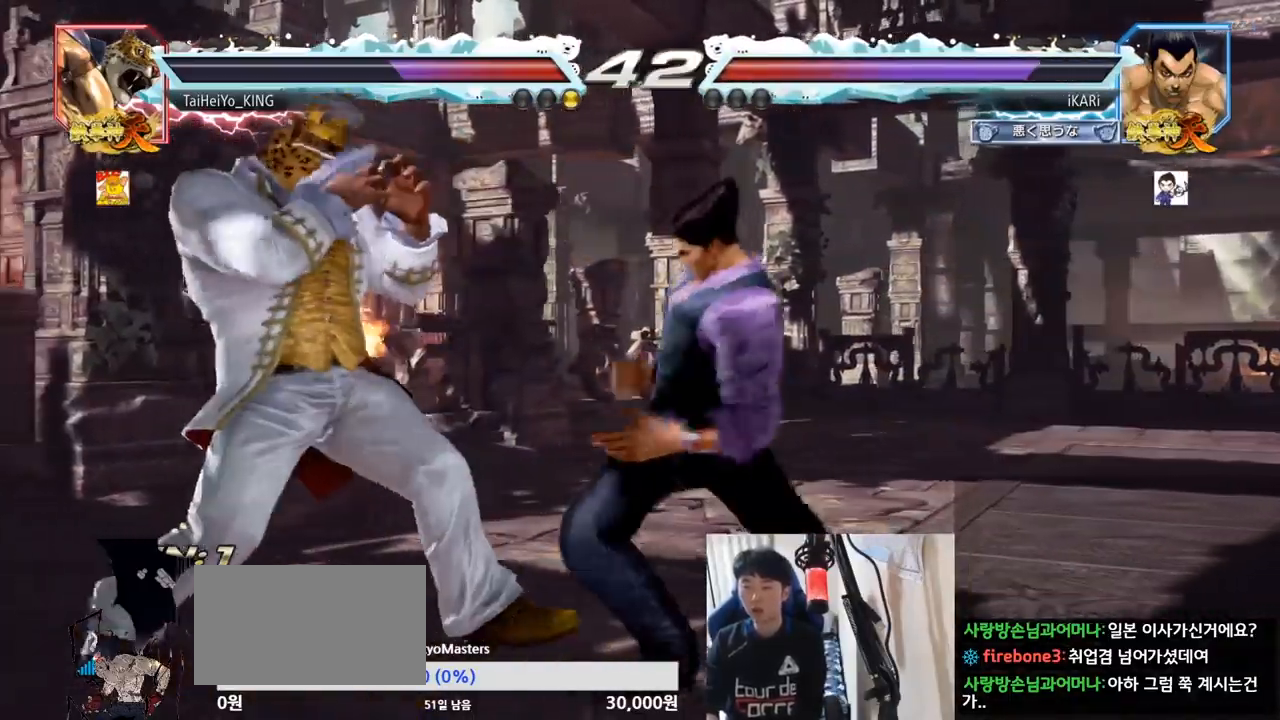
{"buttons": [], "left_stick": "center", "events": [[367, "left_stick", "right"], [417, "left_stick", "center"]]}
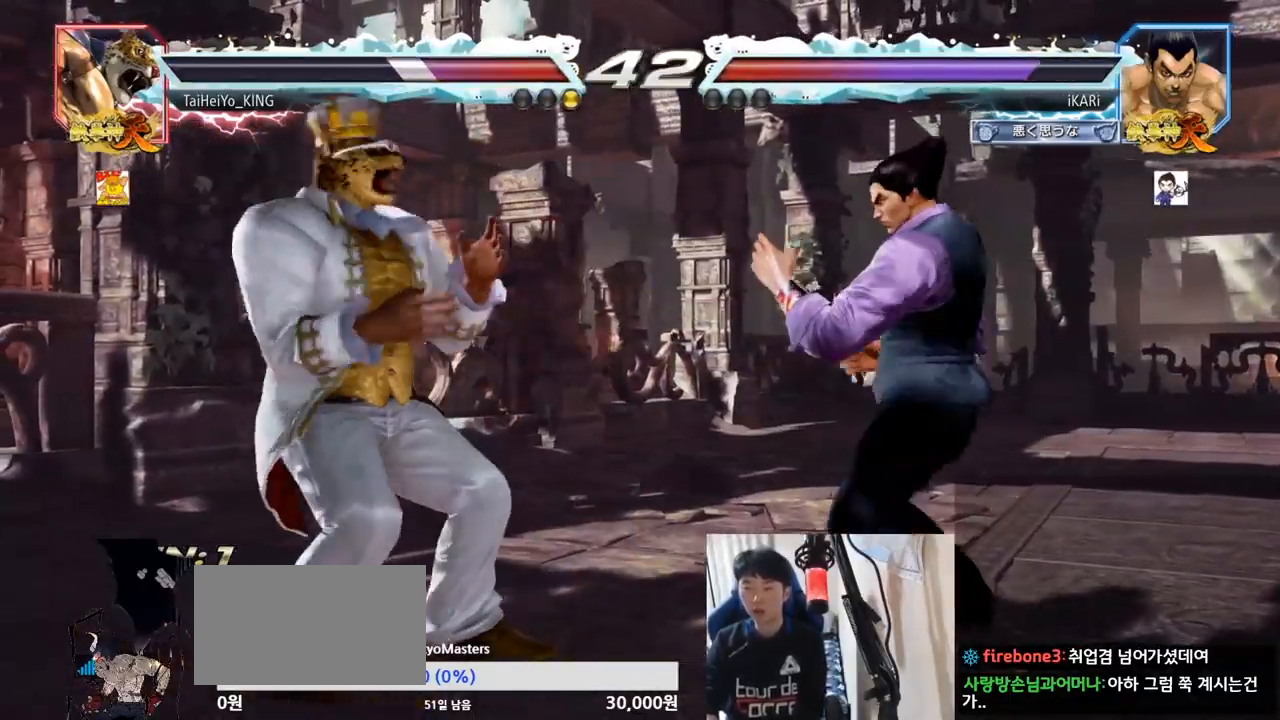
{"buttons": [], "left_stick": "center", "events": [[17, "left_stick", "left"], [51, "SQUARE", "down"], [51, "TRIANGLE", "down"], [117, "SQUARE", "up"], [117, "TRIANGLE", "up"], [201, "left_stick", "center"]]}
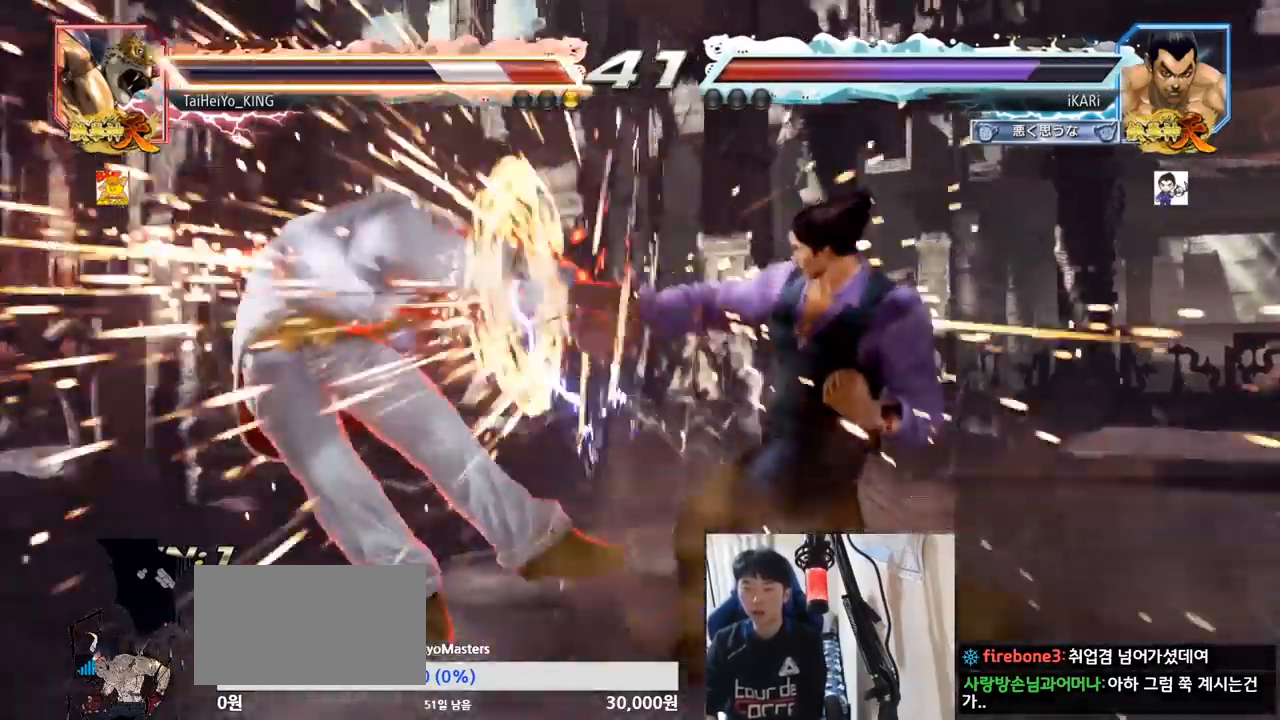
{"buttons": [], "left_stick": "left", "events": [[500, "left_stick", "left"]]}
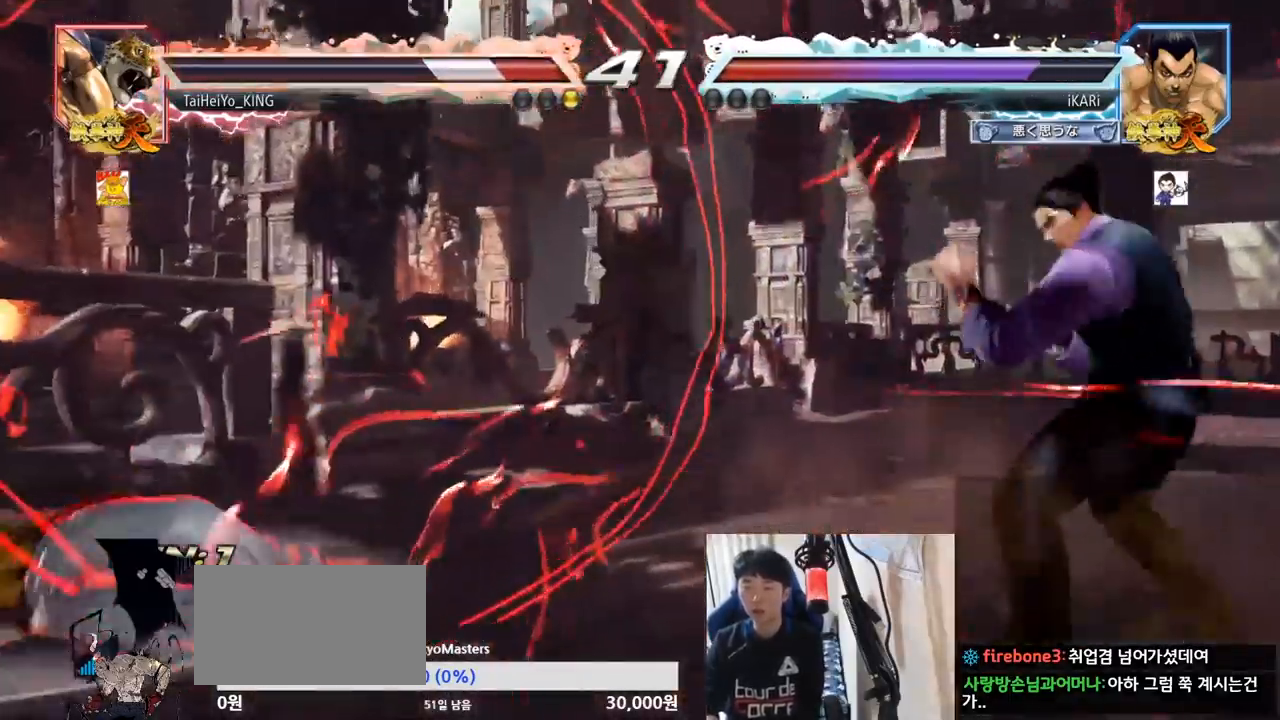
{"buttons": ["TRIANGLE"], "left_stick": "left", "events": [[317, "CROSS", "down"], [351, "CROSS", "up"], [384, "TRIANGLE", "down"], [451, "TRIANGLE", "up"], [484, "TRIANGLE", "down"]]}
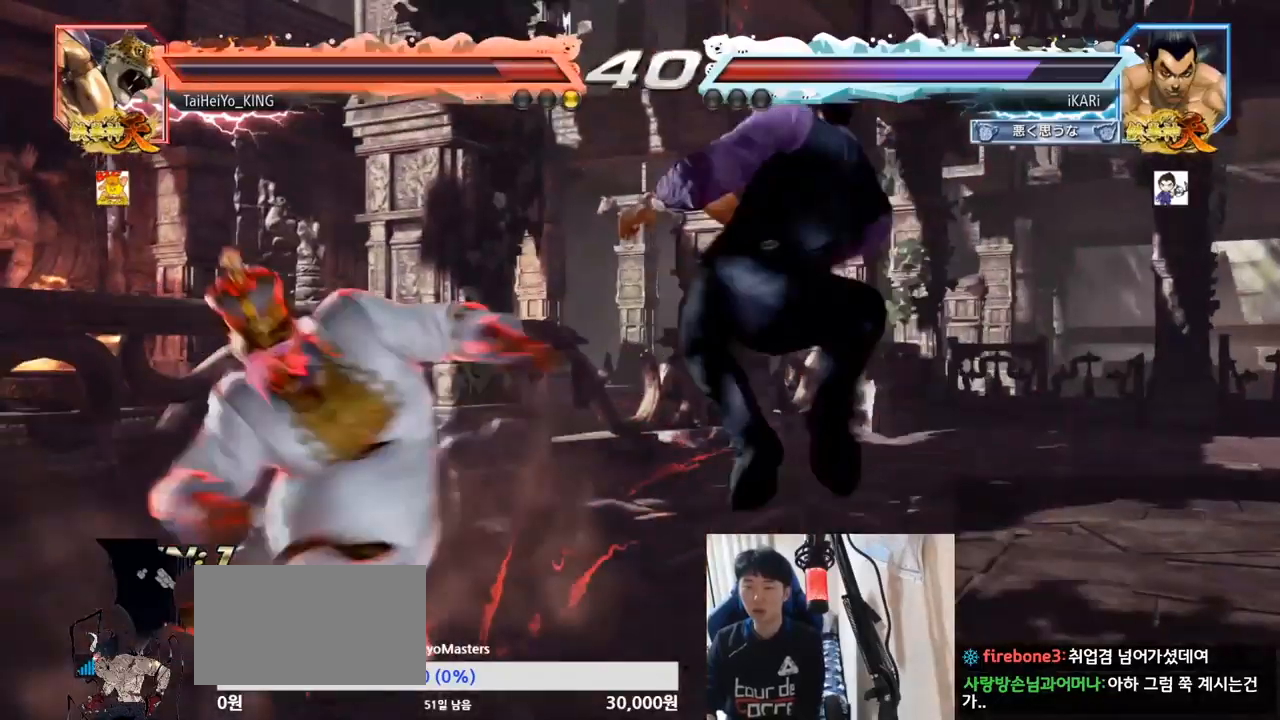
{"buttons": [], "left_stick": "center", "events": [[17, "left_stick", "center"], [67, "TRIANGLE", "up"]]}
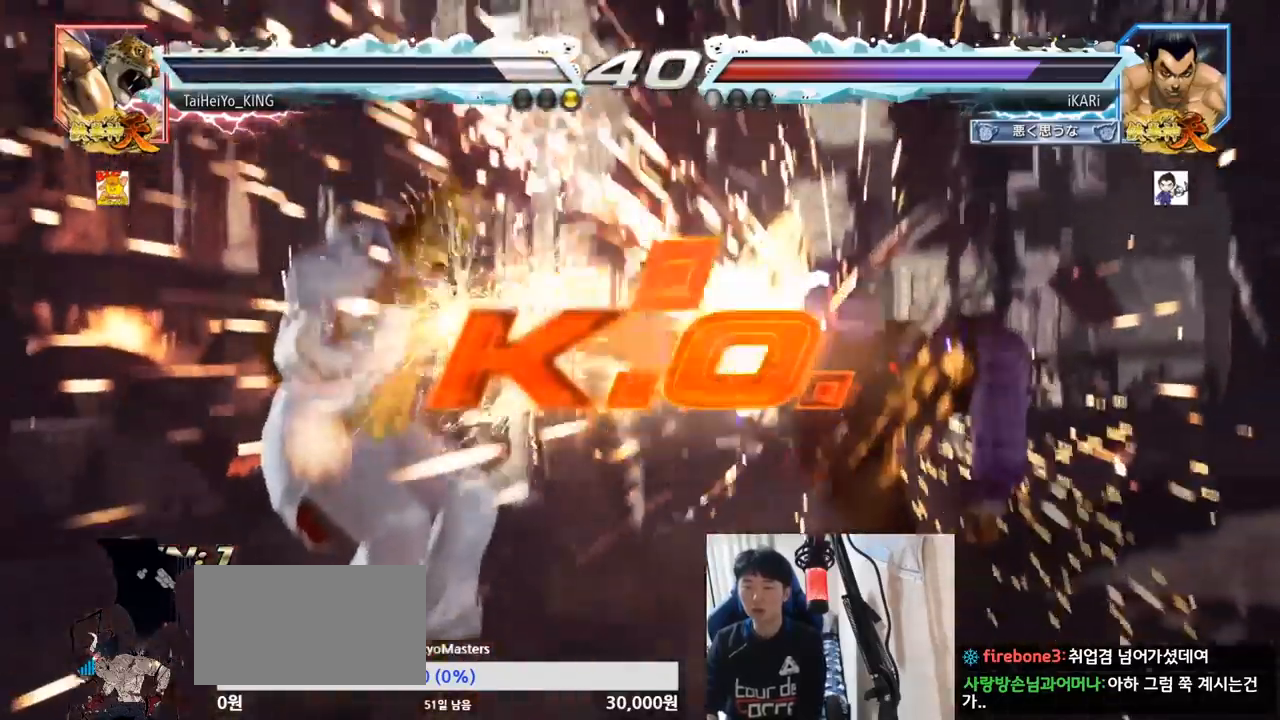
{"buttons": [], "left_stick": "center", "events": []}
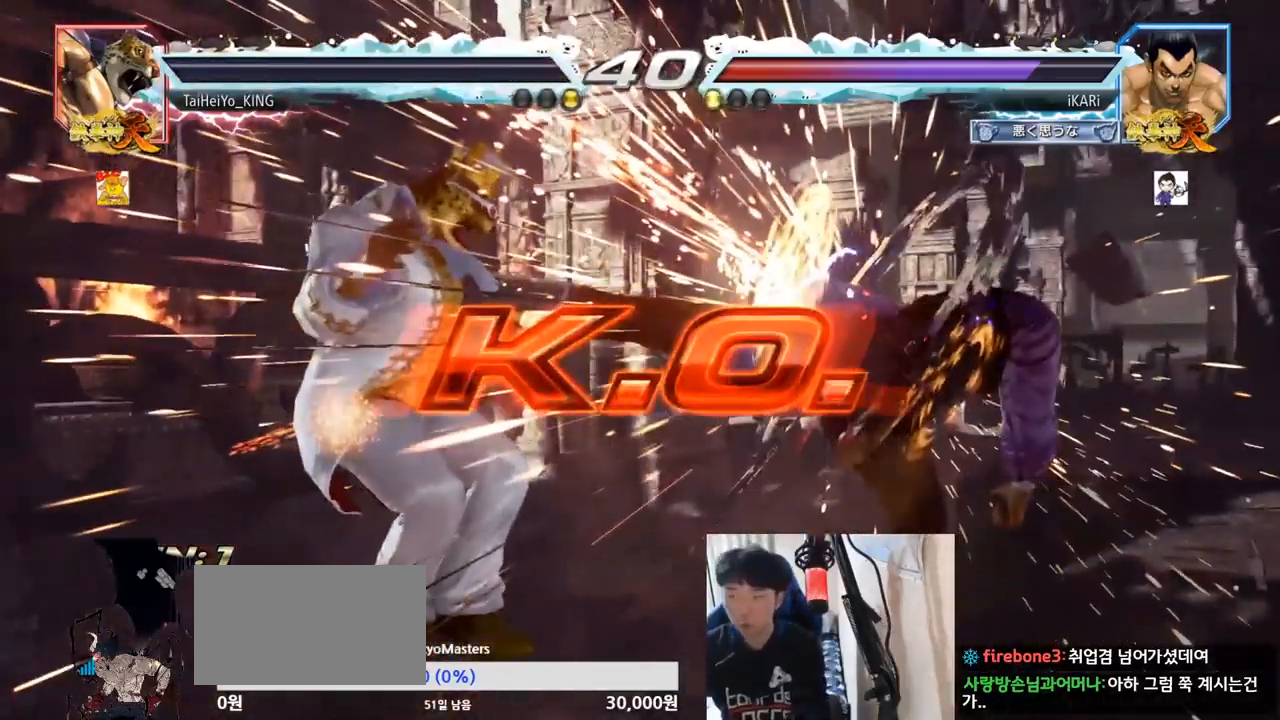
{"buttons": [], "left_stick": "center", "events": []}
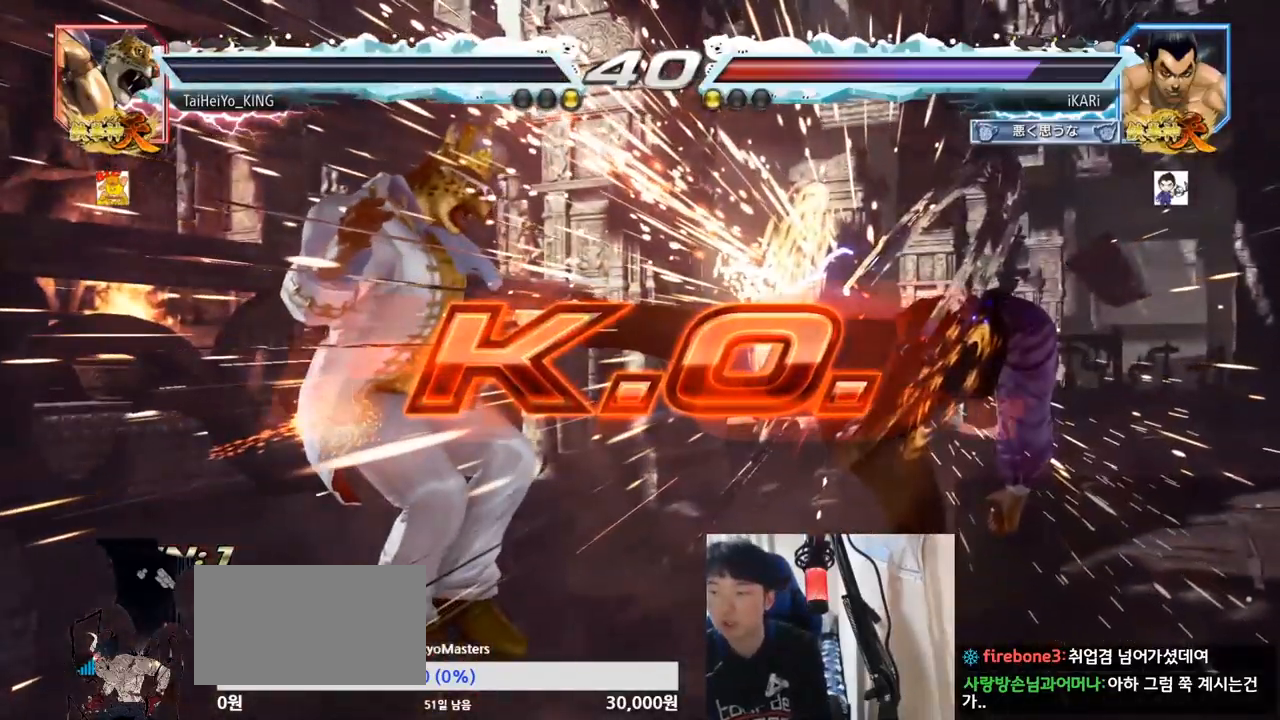
{"buttons": [], "left_stick": "center", "events": []}
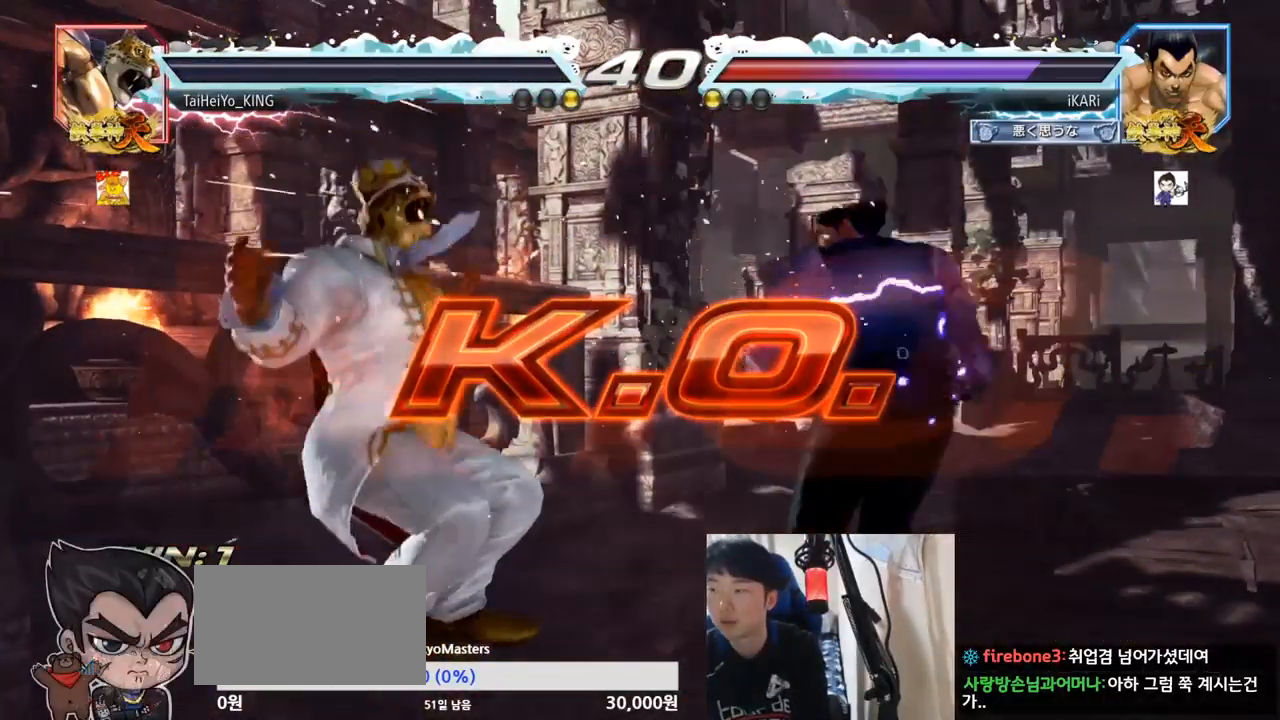
{"buttons": [], "left_stick": "center", "events": []}
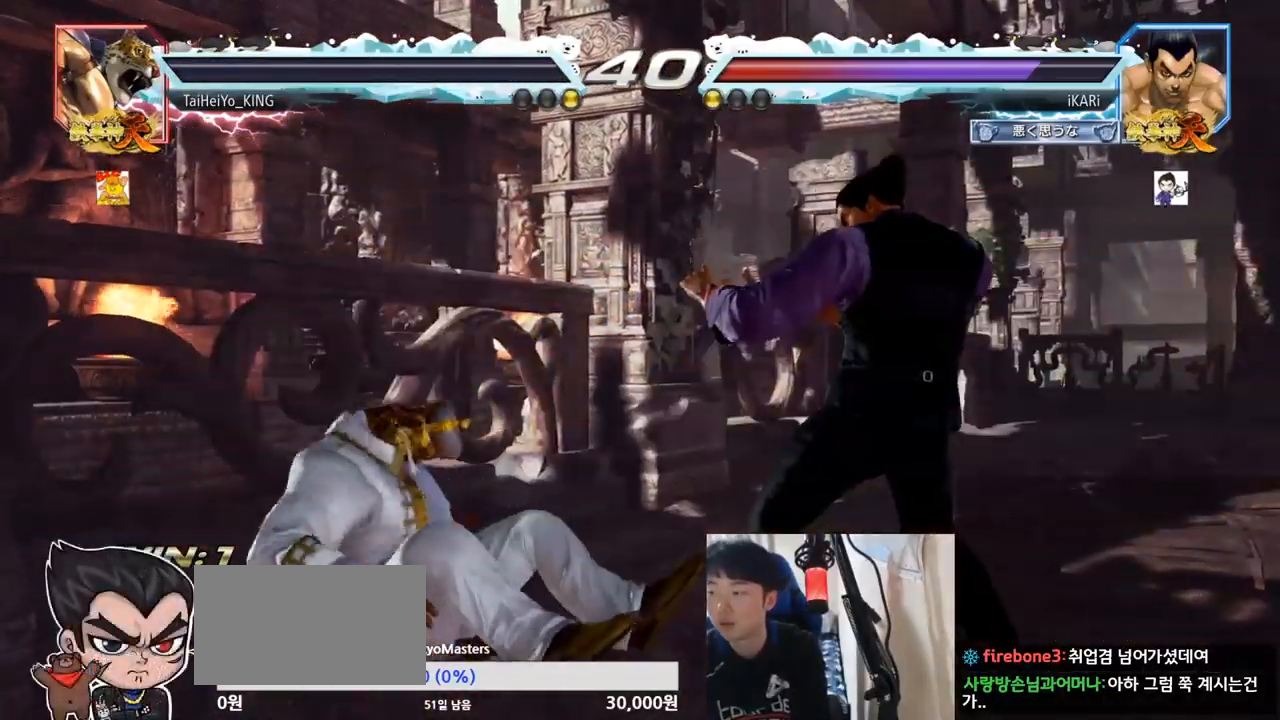
{"buttons": [], "left_stick": "center", "events": []}
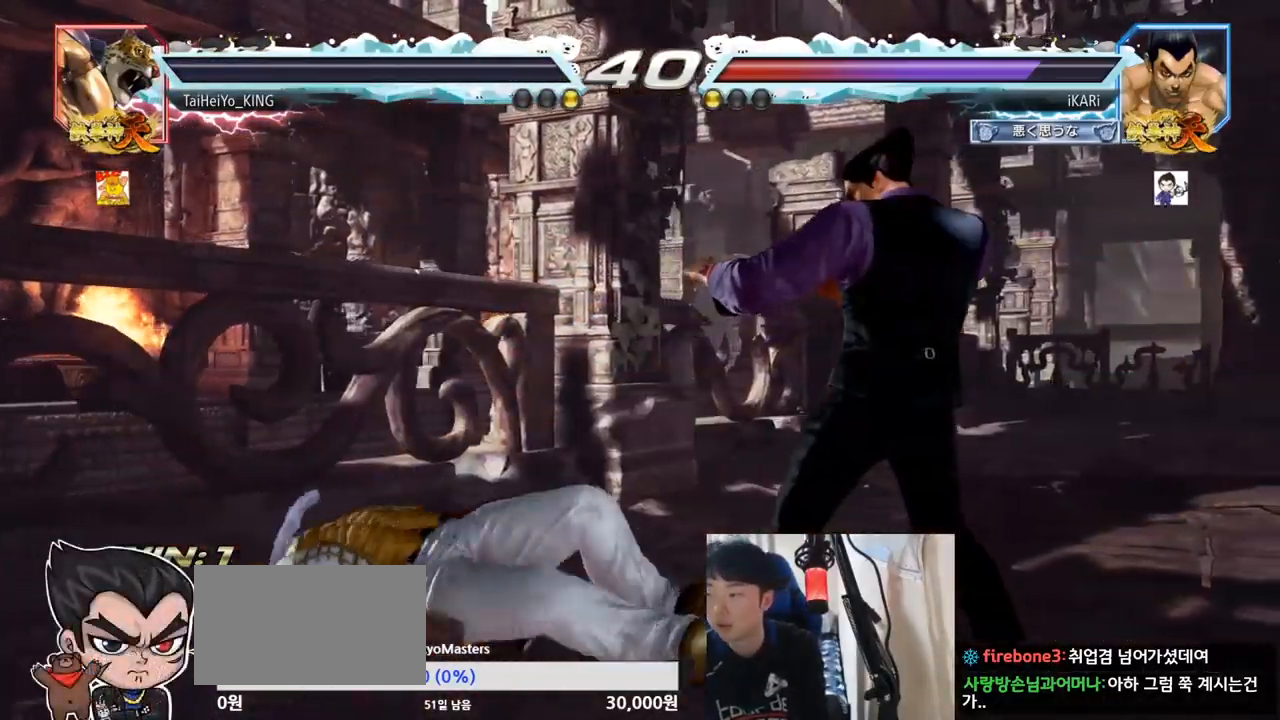
{"buttons": [], "left_stick": "center", "events": []}
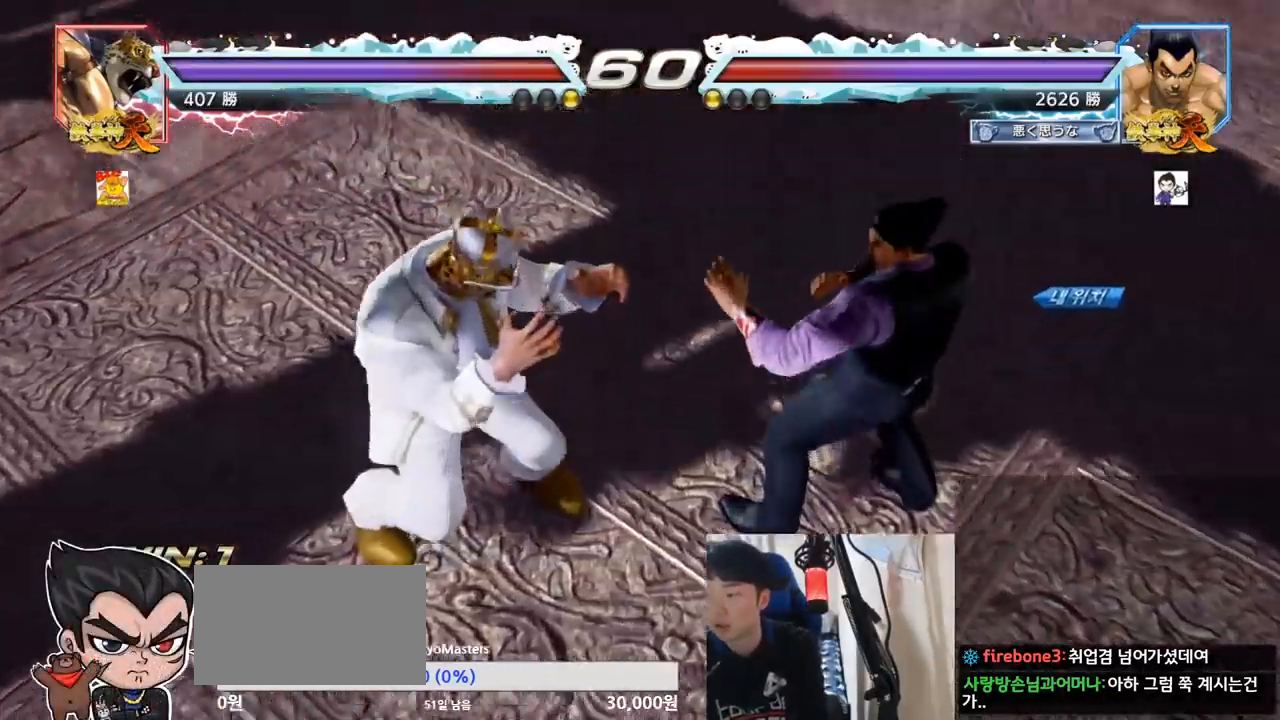
{"buttons": [], "left_stick": "center", "events": []}
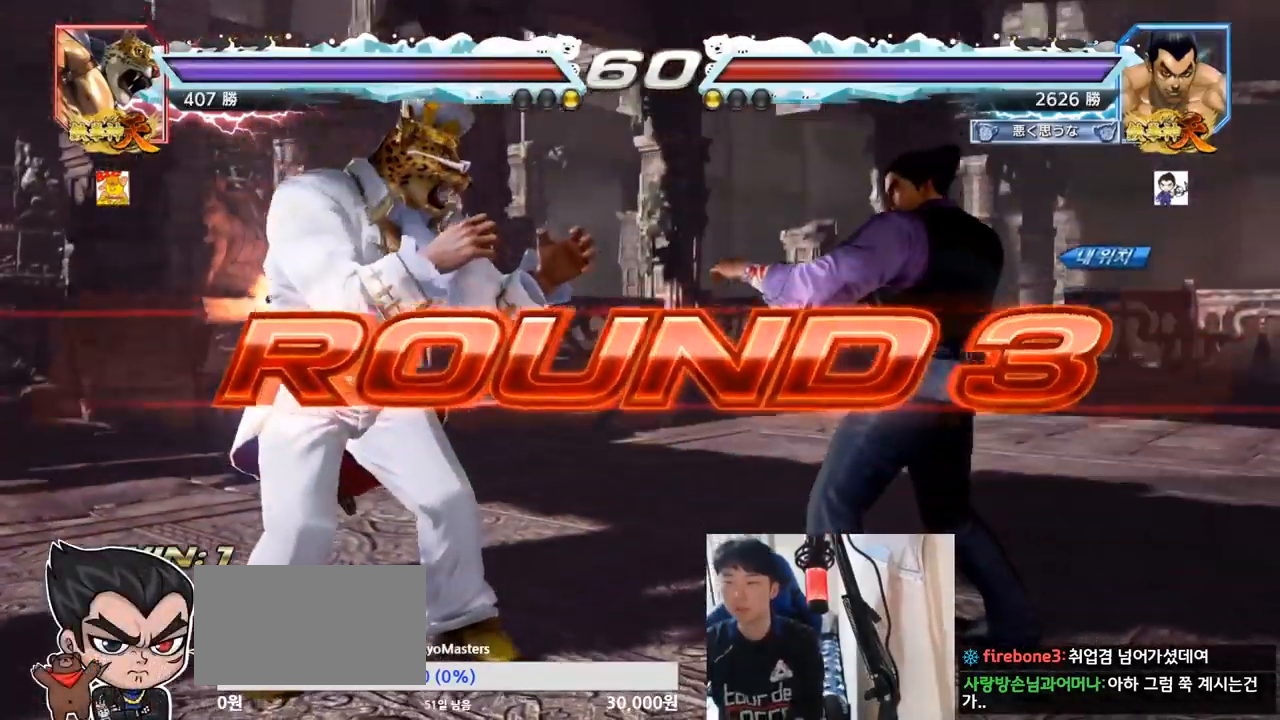
{"buttons": [], "left_stick": "center", "events": []}
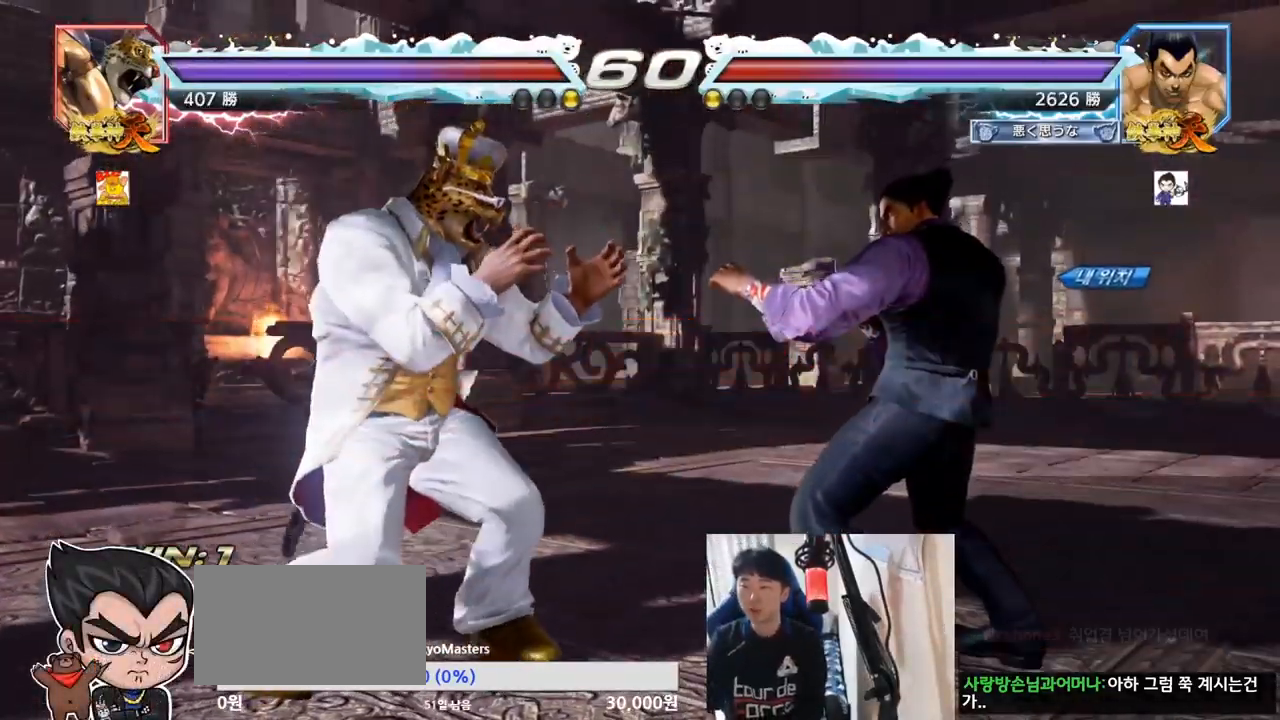
{"buttons": ["SQUARE", "TRIANGLE"], "left_stick": "center", "events": [[234, "TRIANGLE", "down"], [267, "SQUARE", "down"], [317, "SQUARE", "up"], [351, "TRIANGLE", "up"], [401, "SQUARE", "down"], [401, "TRIANGLE", "down"]]}
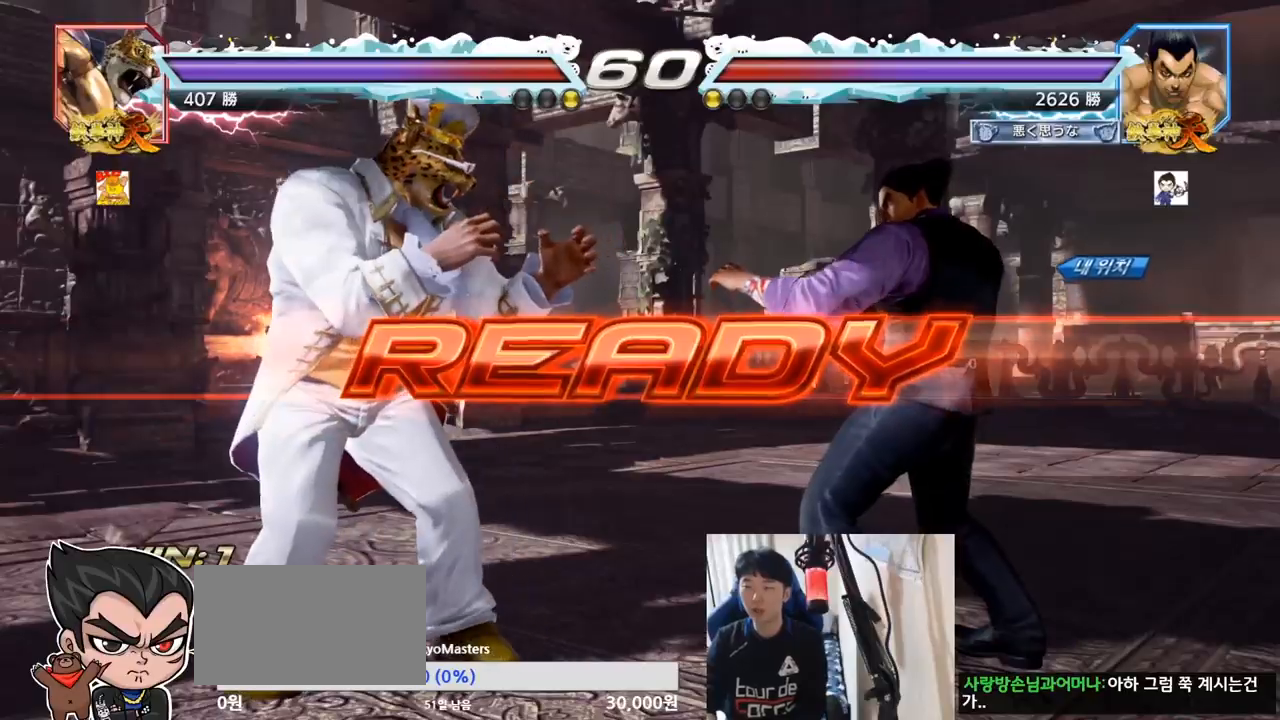
{"buttons": [], "left_stick": "center", "events": [[34, "SQUARE", "up"], [84, "TRIANGLE", "up"], [167, "TRIANGLE", "down"], [201, "SQUARE", "down"], [284, "SQUARE", "up"], [301, "TRIANGLE", "up"], [367, "SQUARE", "down"], [367, "TRIANGLE", "down"], [484, "SQUARE", "up"], [484, "TRIANGLE", "up"]]}
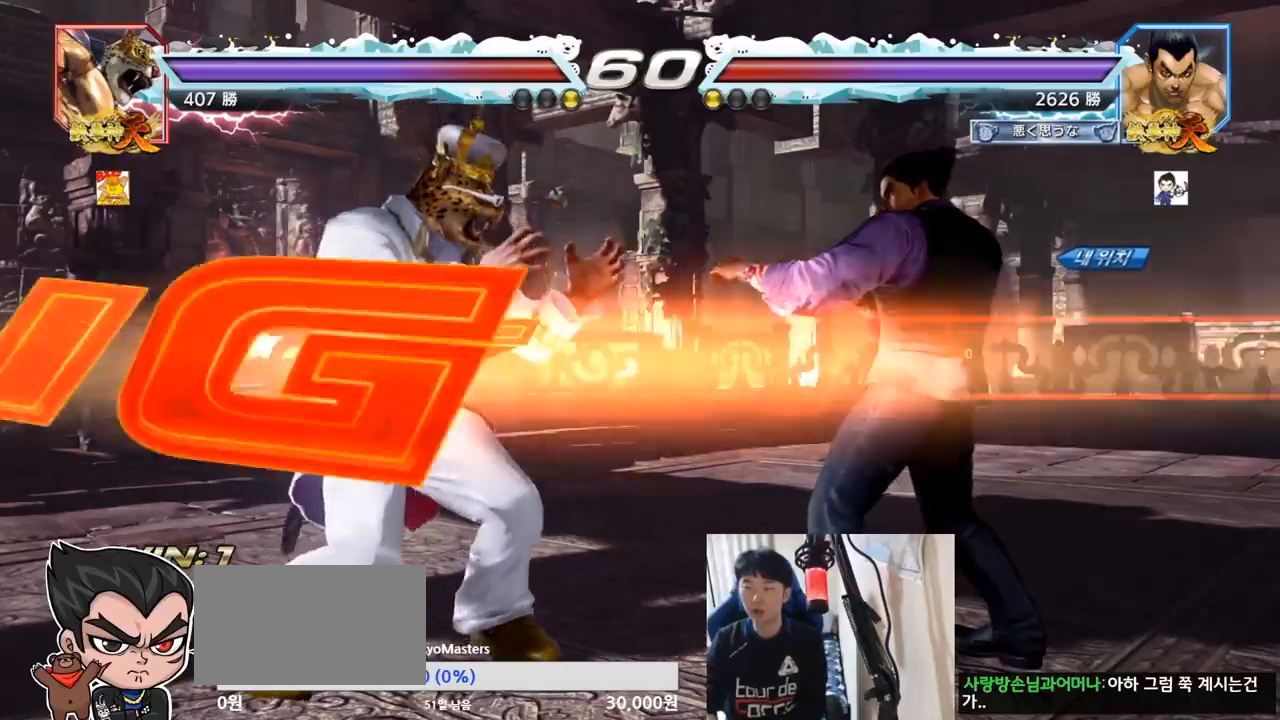
{"buttons": ["SQUARE", "TRIANGLE"], "left_stick": "down", "events": [[16, "SQUARE", "down"], [117, "TRIANGLE", "down"], [167, "SQUARE", "up"], [167, "TRIANGLE", "up"], [200, "SQUARE", "down"], [200, "TRIANGLE", "down"], [367, "SQUARE", "up"], [484, "left_stick", "down"], [500, "SQUARE", "down"]]}
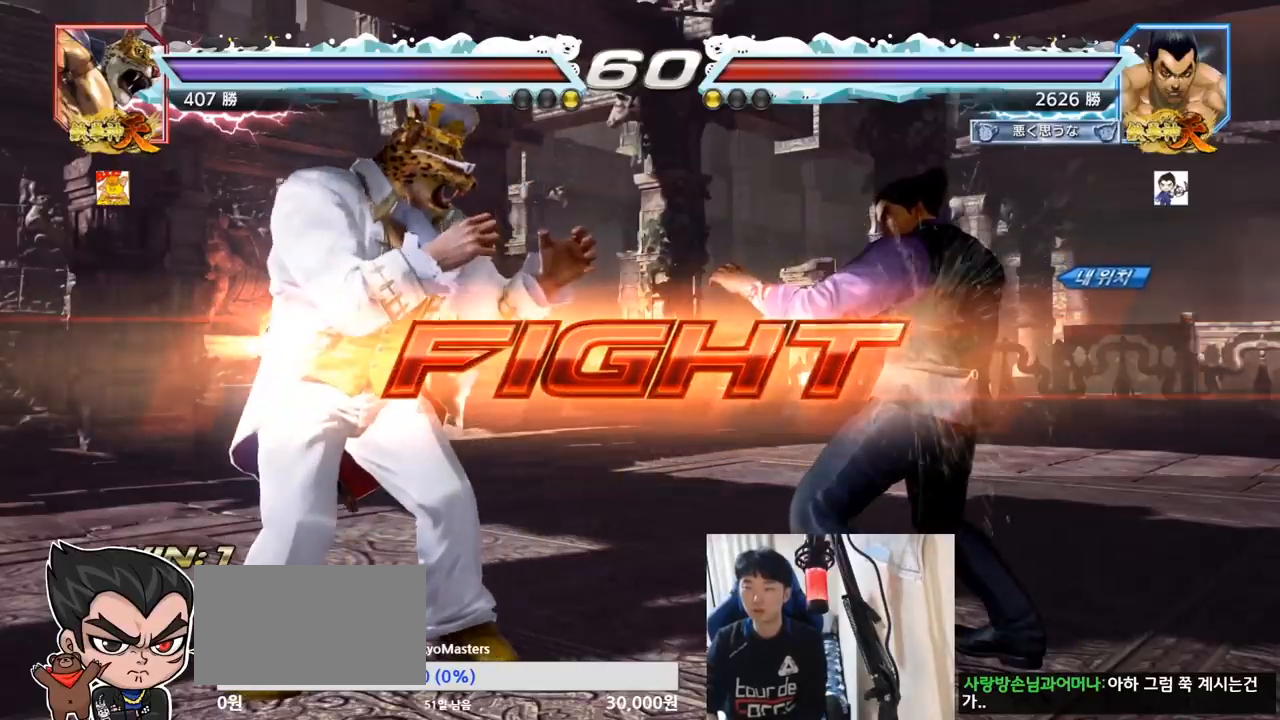
{"buttons": [], "left_stick": "center", "events": [[50, "SQUARE", "up"], [84, "SQUARE", "down"], [150, "SQUARE", "up"], [167, "TRIANGLE", "up"], [201, "TRIANGLE", "down"], [234, "left_stick", "center"], [267, "TRIANGLE", "up"], [317, "TRIANGLE", "down"], [384, "TRIANGLE", "up"]]}
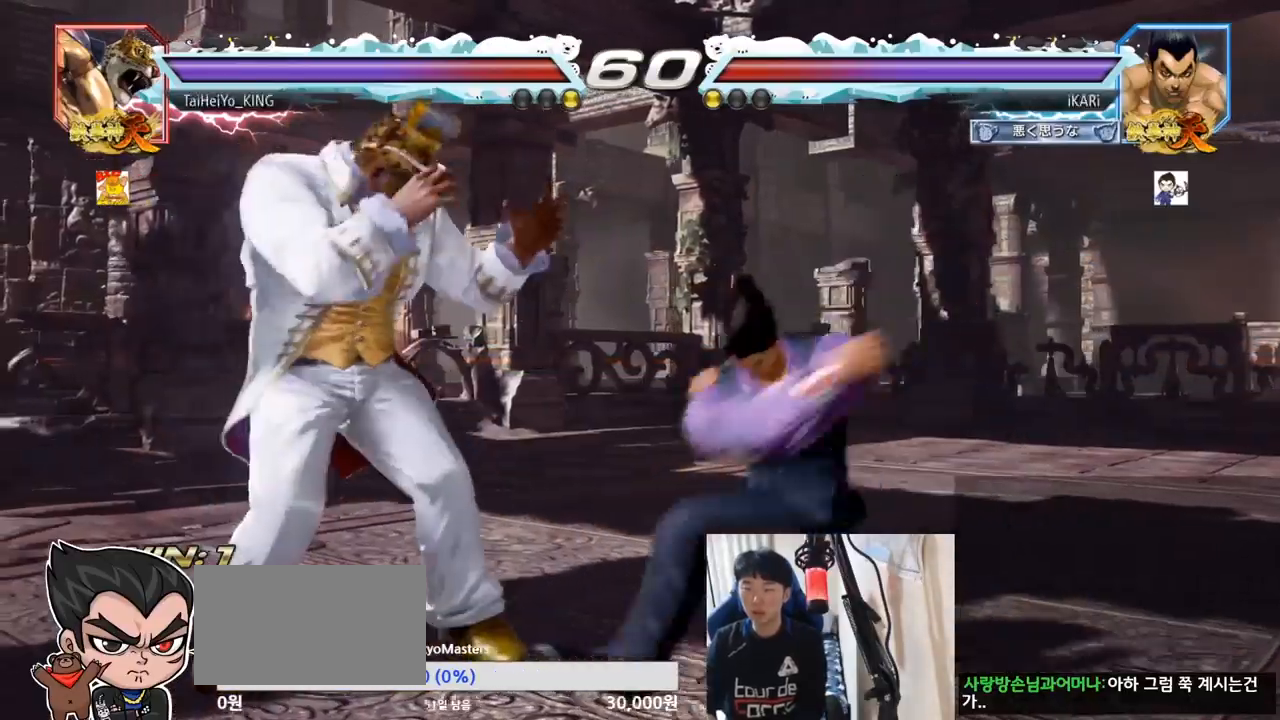
{"buttons": [], "left_stick": "center", "events": []}
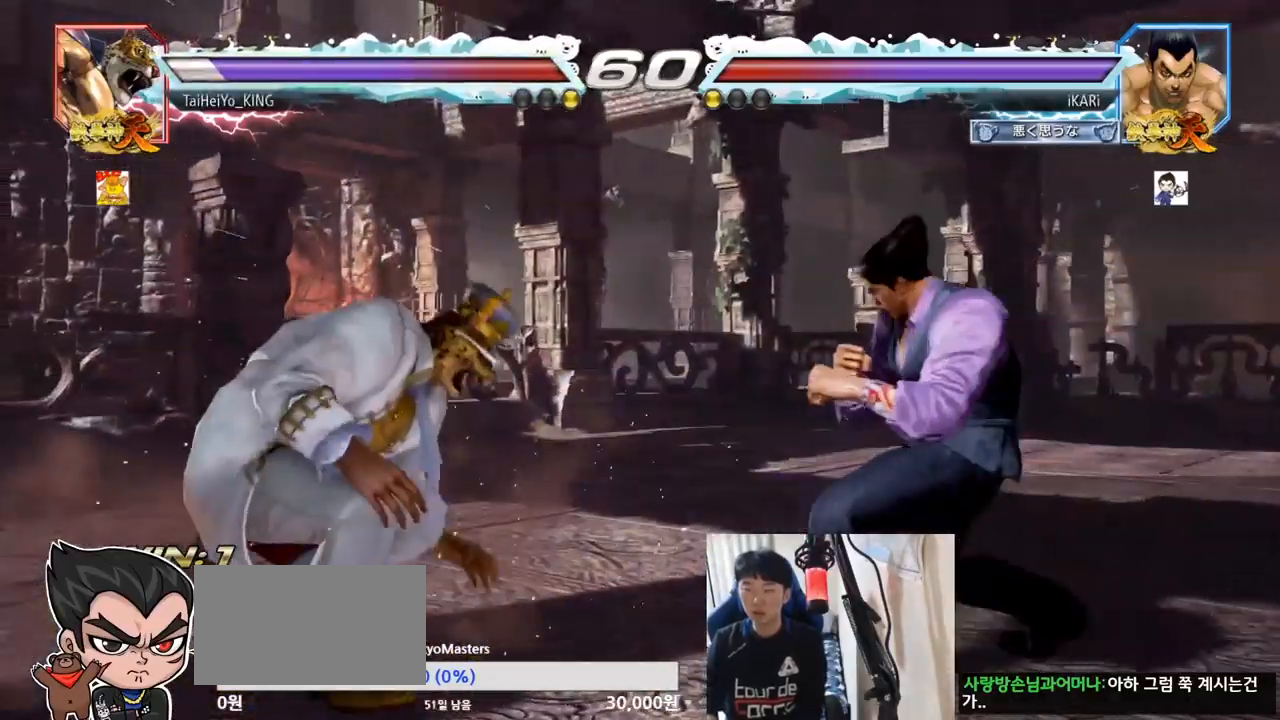
{"buttons": ["SQUARE"], "left_stick": "down-left", "events": [[117, "left_stick", "left"], [301, "left_stick", "down-left"], [317, "CIRCLE", "down"], [401, "CIRCLE", "up"], [401, "SQUARE", "down"], [451, "SQUARE", "up"], [501, "SQUARE", "down"]]}
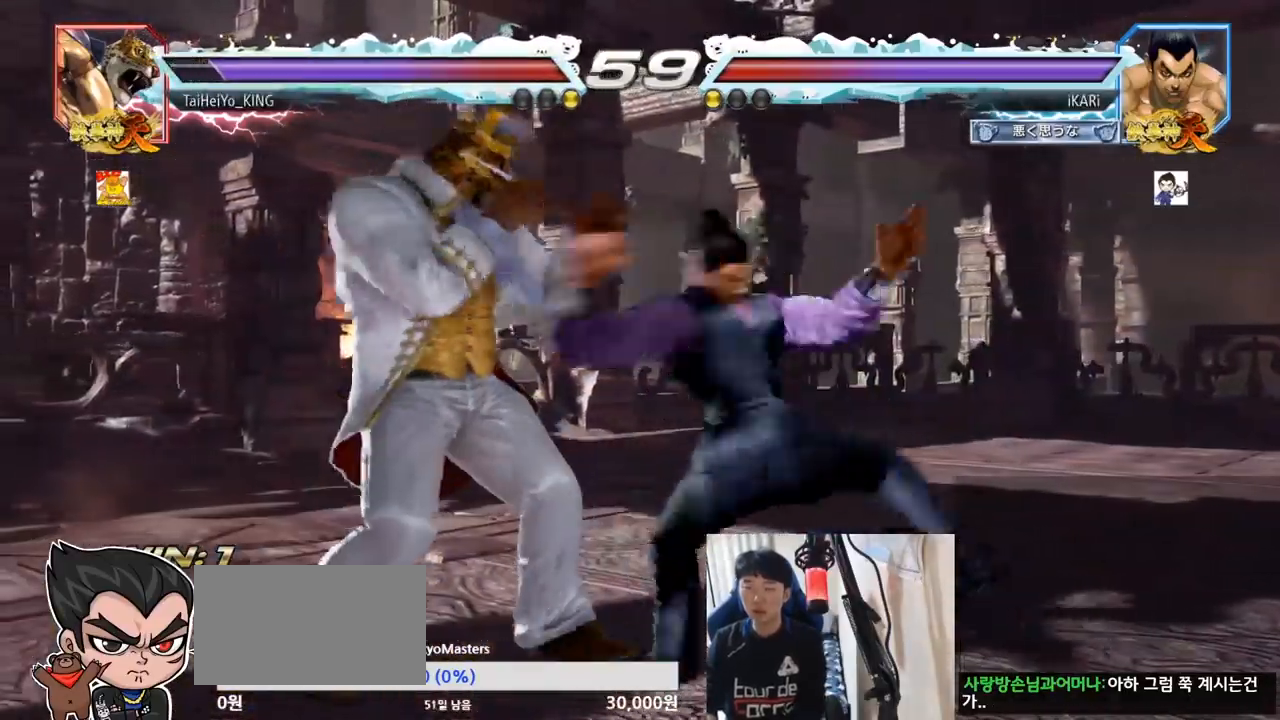
{"buttons": ["TRIANGLE"], "left_stick": "center", "events": [[50, "SQUARE", "up"], [100, "SQUARE", "down"], [167, "SQUARE", "up"], [200, "left_stick", "center"], [367, "TRIANGLE", "down"], [417, "TRIANGLE", "up"], [467, "TRIANGLE", "down"]]}
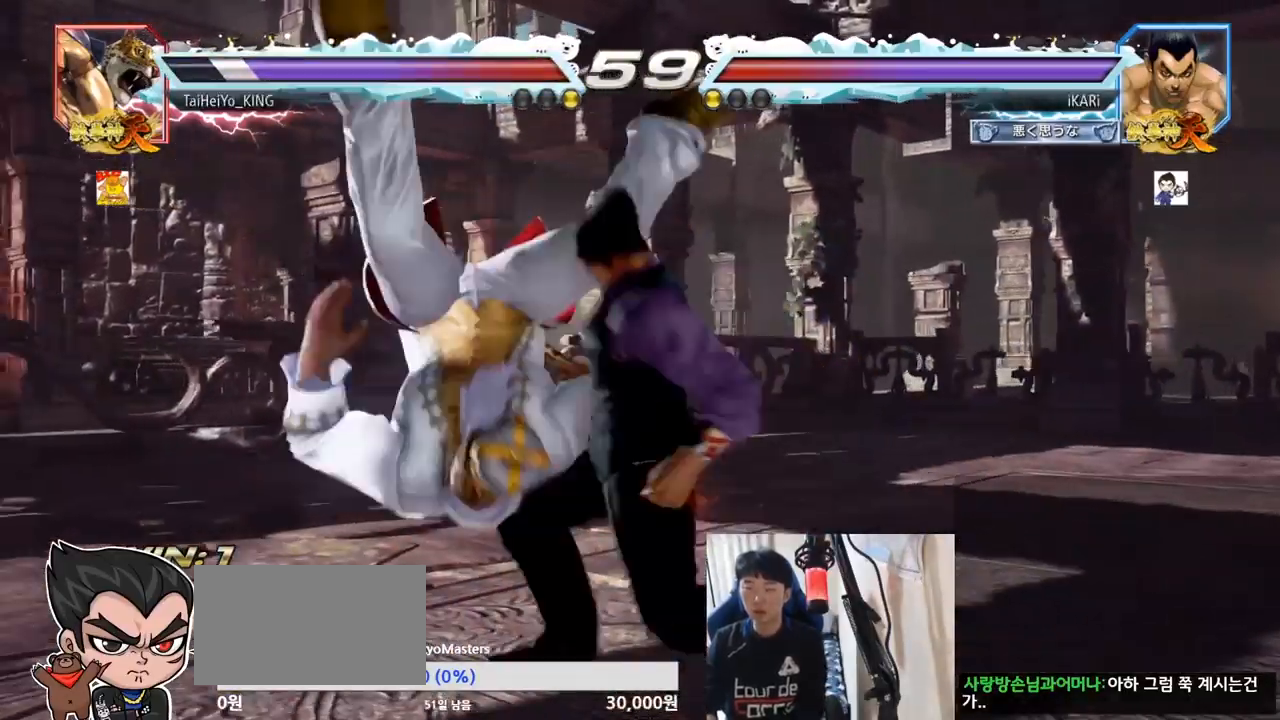
{"buttons": [], "left_stick": "center", "events": [[17, "TRIANGLE", "up"]]}
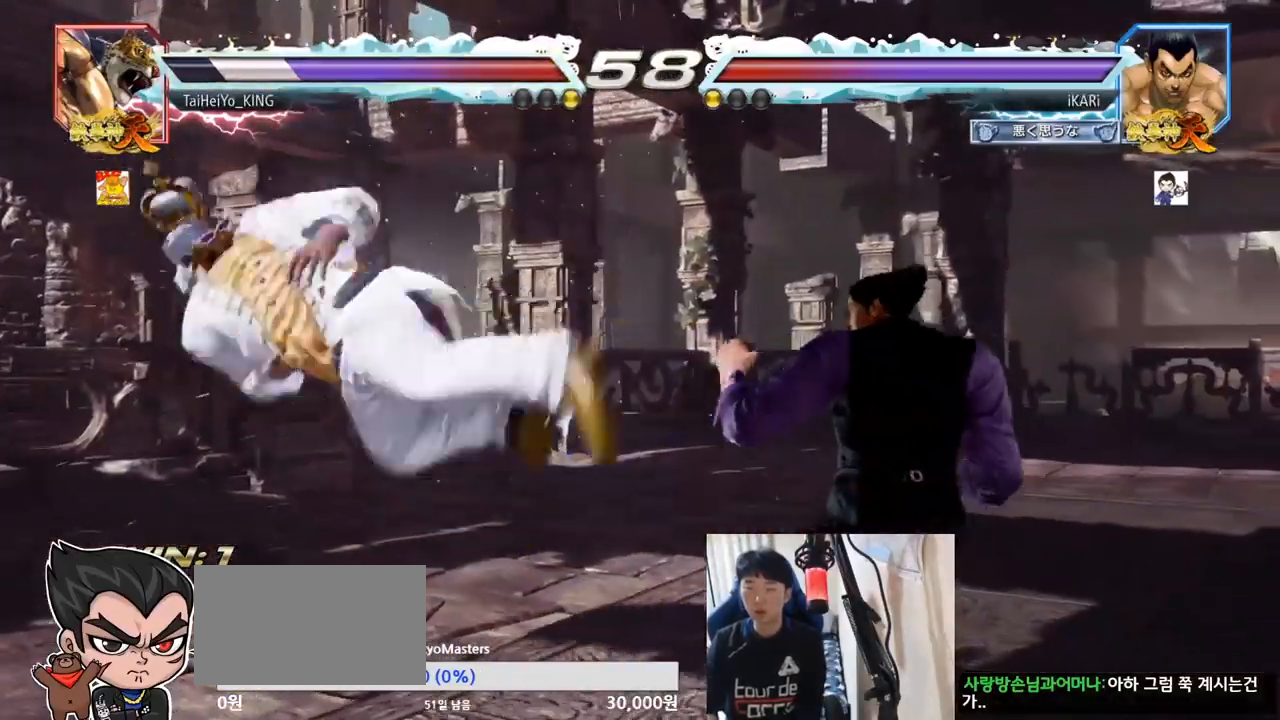
{"buttons": ["CIRCLE"], "left_stick": "down-left", "events": [[150, "left_stick", "down"], [267, "left_stick", "left"], [484, "left_stick", "down-left"], [500, "CIRCLE", "down"]]}
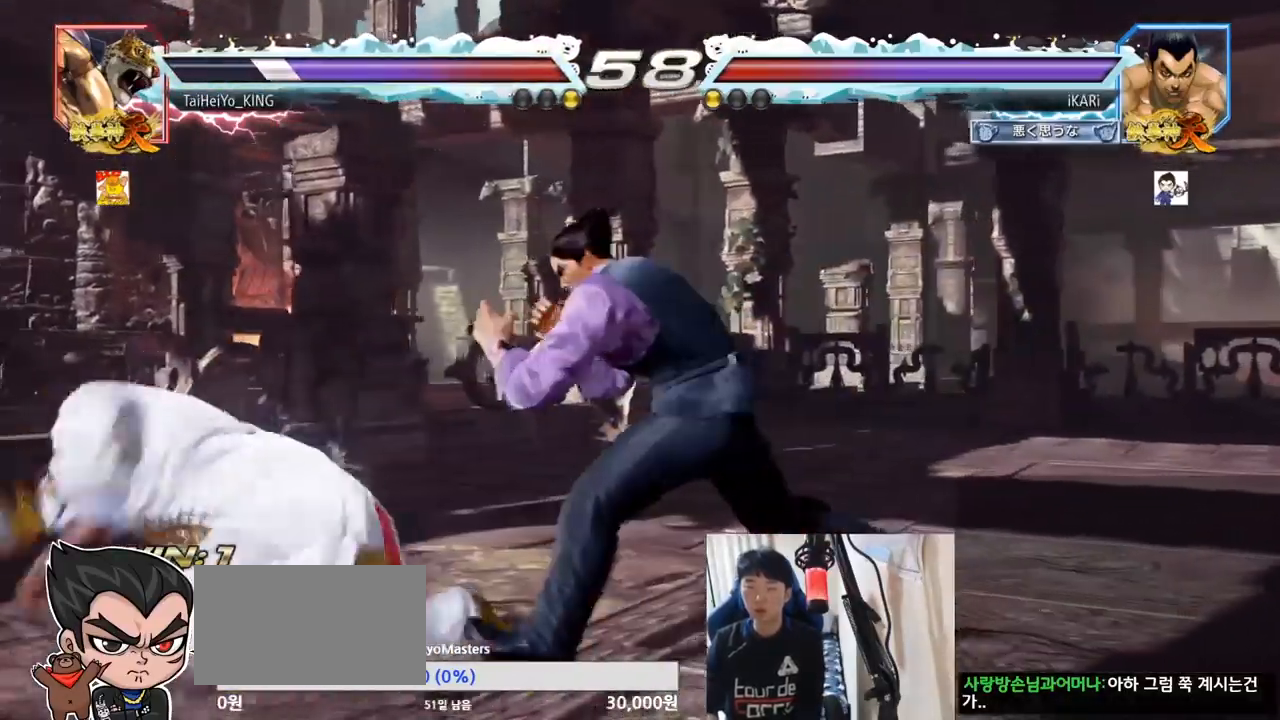
{"buttons": ["TRIANGLE"], "left_stick": "center", "events": [[50, "CIRCLE", "up"], [84, "SQUARE", "down"], [134, "SQUARE", "up"], [184, "SQUARE", "down"], [234, "SQUARE", "up"], [284, "SQUARE", "down"], [334, "SQUARE", "up"], [401, "SQUARE", "down"], [401, "left_stick", "center"], [451, "TRIANGLE", "down"], [467, "SQUARE", "up"]]}
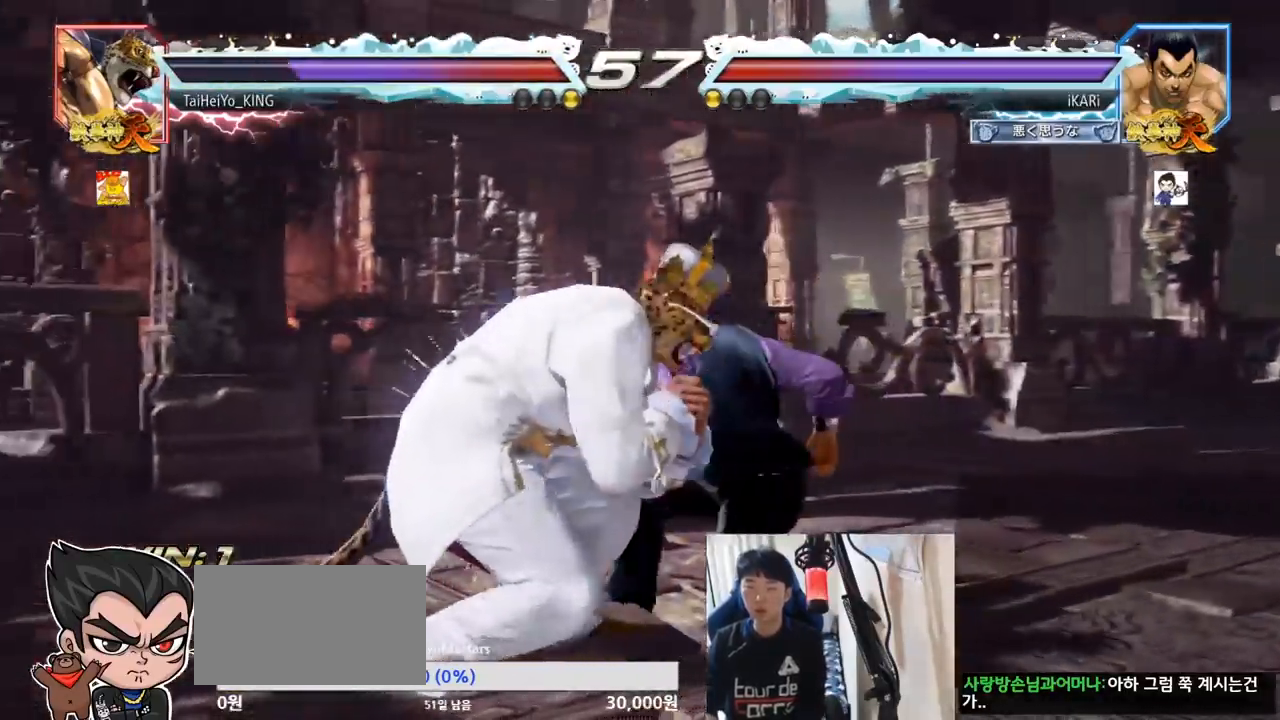
{"buttons": [], "left_stick": "right", "events": [[16, "TRIANGLE", "up"], [67, "TRIANGLE", "down"], [83, "TRIANGLE", "up"], [133, "left_stick", "right"]]}
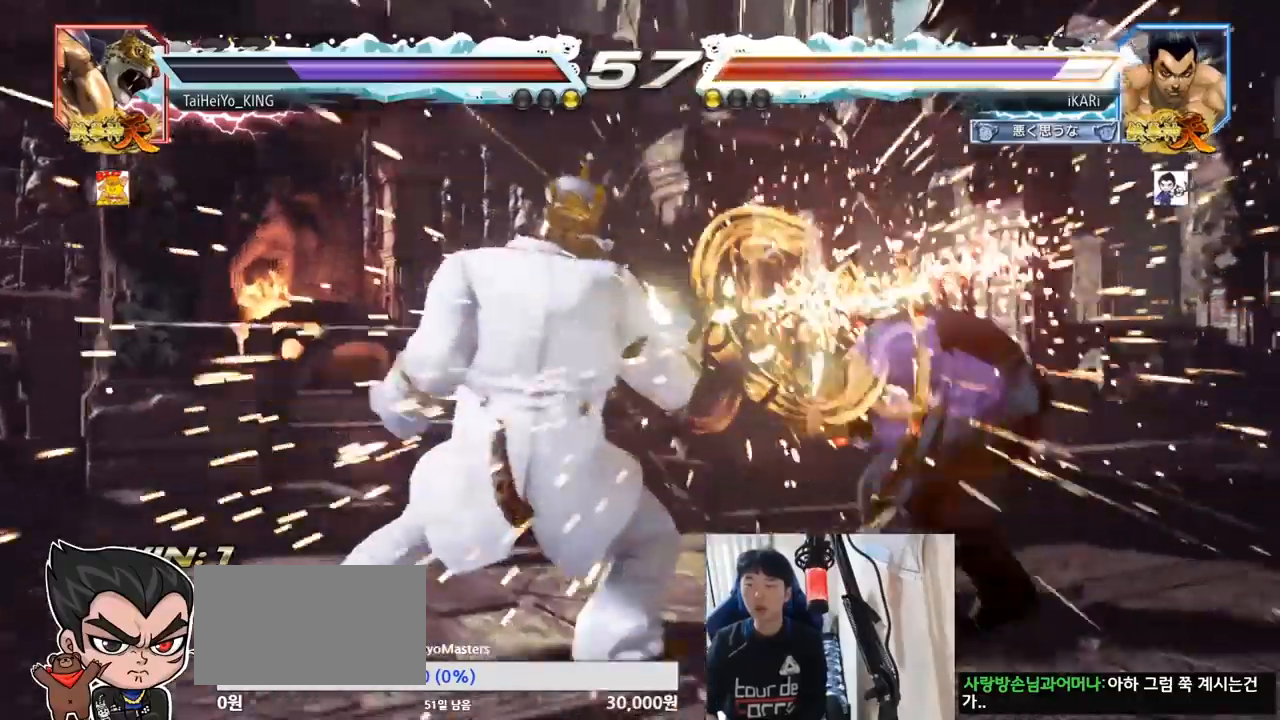
{"buttons": [], "left_stick": "center", "events": [[100, "left_stick", "center"]]}
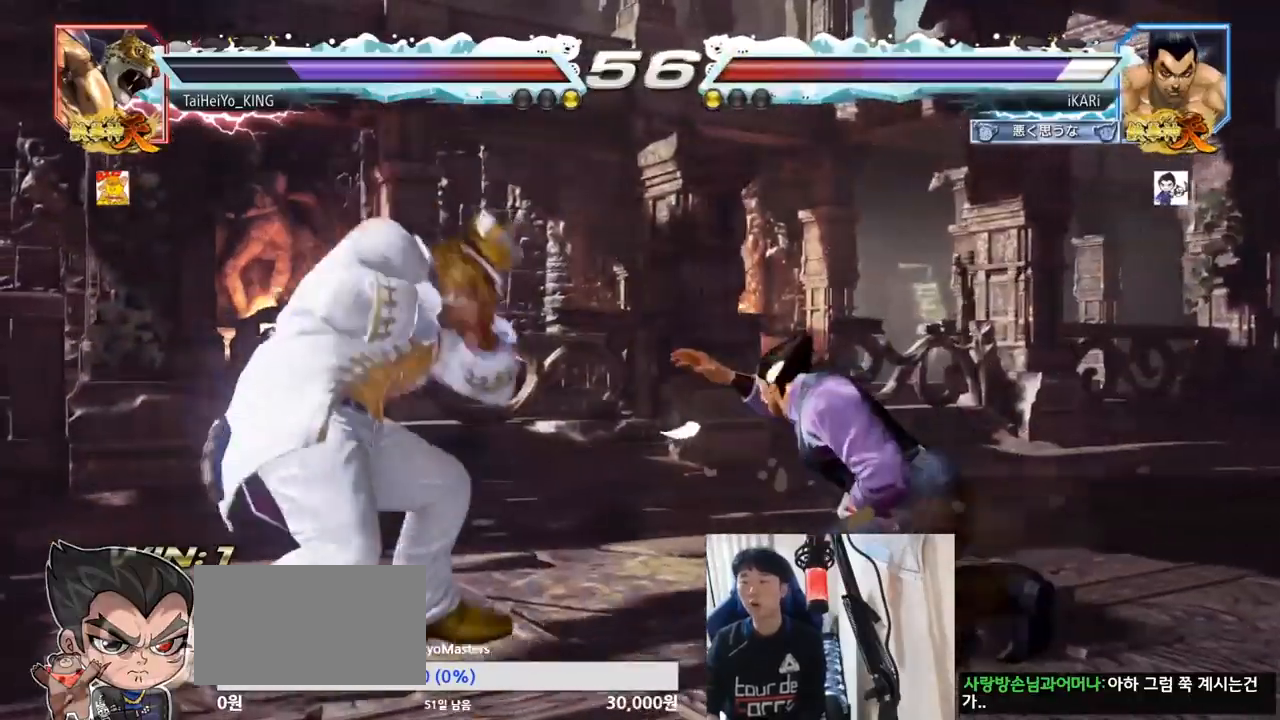
{"buttons": [], "left_stick": "center", "events": []}